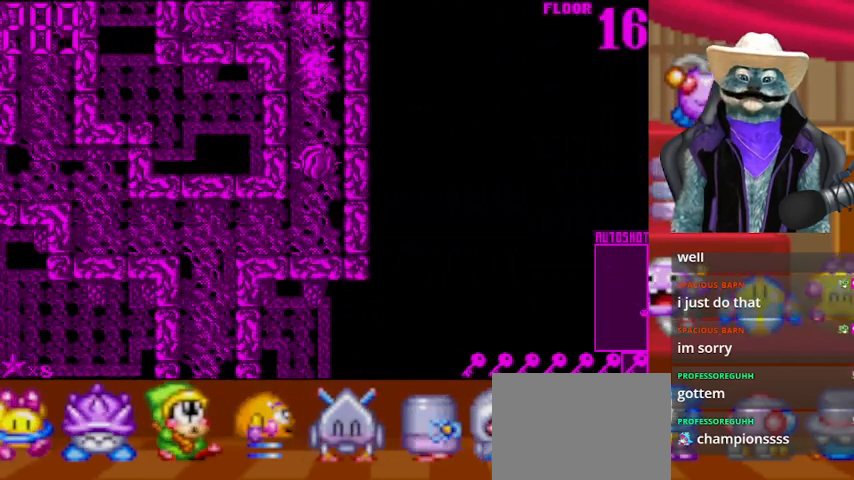
Gameplay with a controller (Xbox layout); each line is a JSON object with the inputs held at the frame after it. "events" lists button and stick changes between this image and that frame as [ms after this image, input, new state], when the widget could be followed in between. Not read: L2 R2 R3.
{"buttons": [], "left_stick": "center", "right_stick": "up", "events": [[84, "DPAD_UP", "down"], [209, "DPAD_UP", "up"]]}
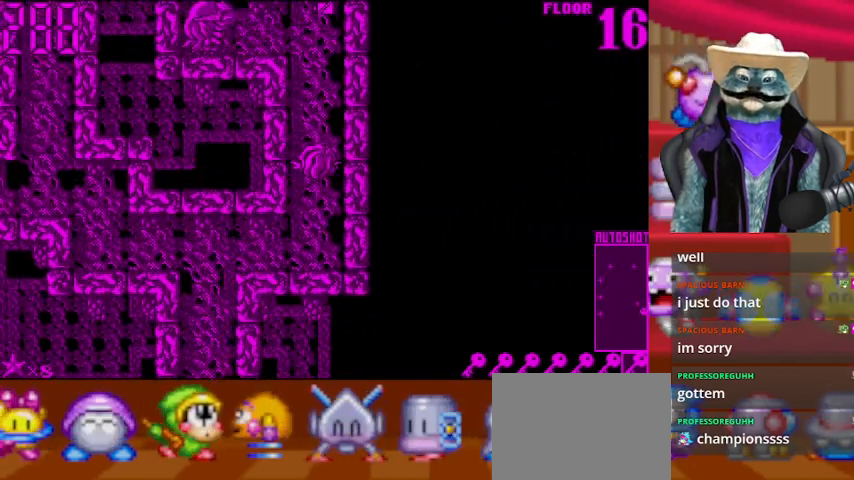
{"buttons": [], "left_stick": "center", "right_stick": "center", "events": [[42, "DPAD_UP", "down"], [42, "right_stick", "center"], [167, "DPAD_UP", "up"], [250, "DPAD_UP", "down"], [417, "DPAD_UP", "up"]]}
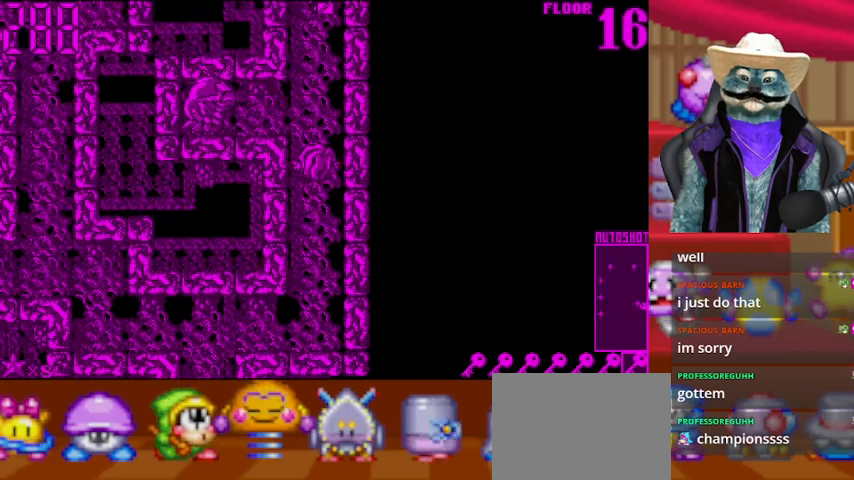
{"buttons": [], "left_stick": "center", "right_stick": "center", "events": []}
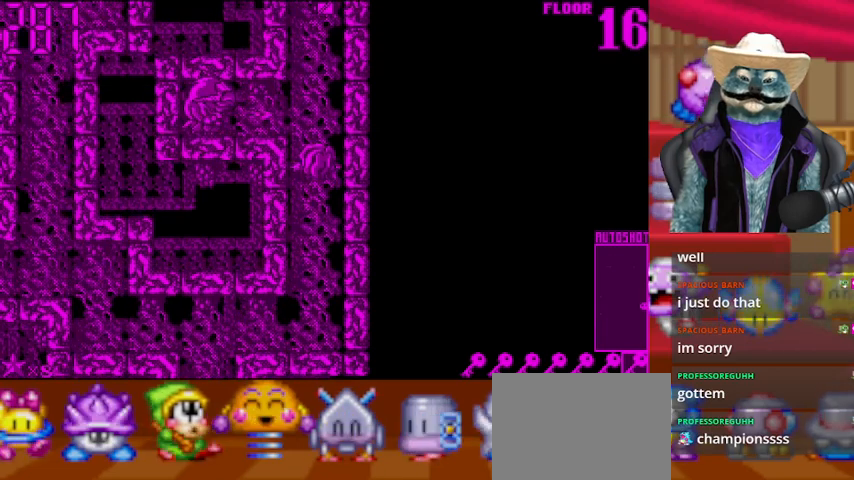
{"buttons": ["DPAD_UP"], "left_stick": "center", "right_stick": "left", "events": [[334, "DPAD_UP", "down"], [500, "right_stick", "left"]]}
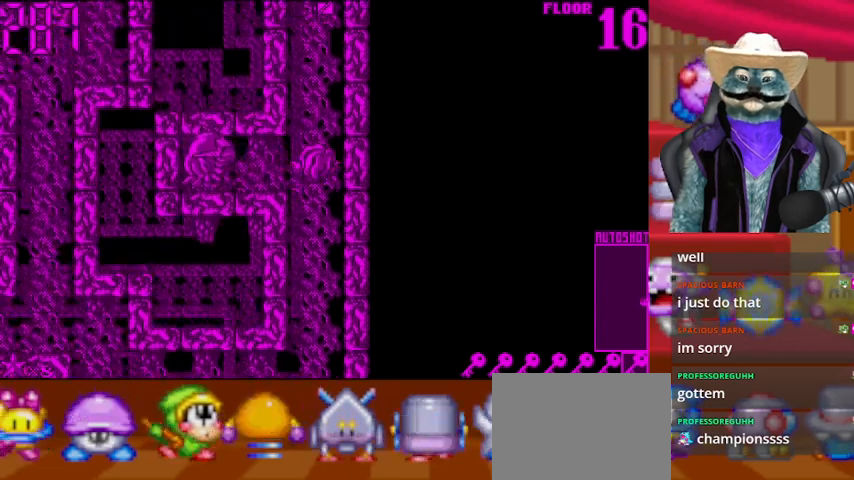
{"buttons": ["DPAD_UP"], "left_stick": "center", "right_stick": "center", "events": [[84, "DPAD_UP", "up"], [251, "right_stick", "center"], [376, "DPAD_UP", "down"]]}
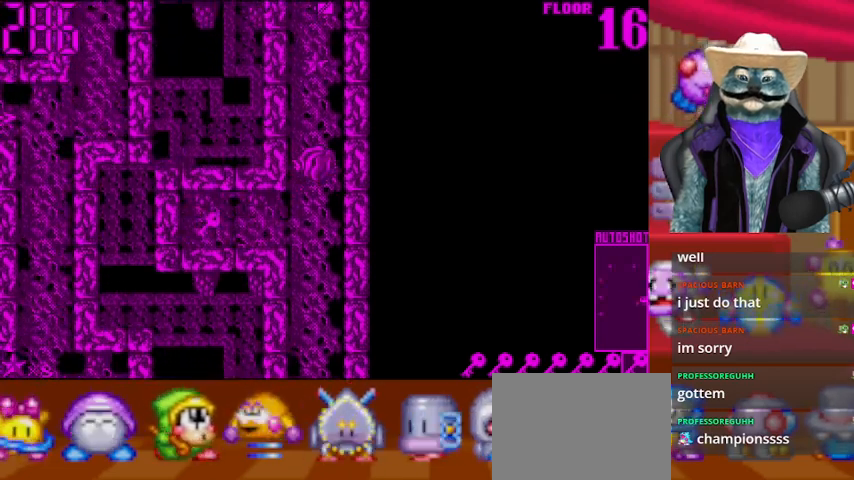
{"buttons": ["DPAD_DOWN"], "left_stick": "center", "right_stick": "center", "events": [[83, "DPAD_UP", "up"], [167, "right_stick", "up"], [334, "DPAD_DOWN", "down"], [375, "right_stick", "center"]]}
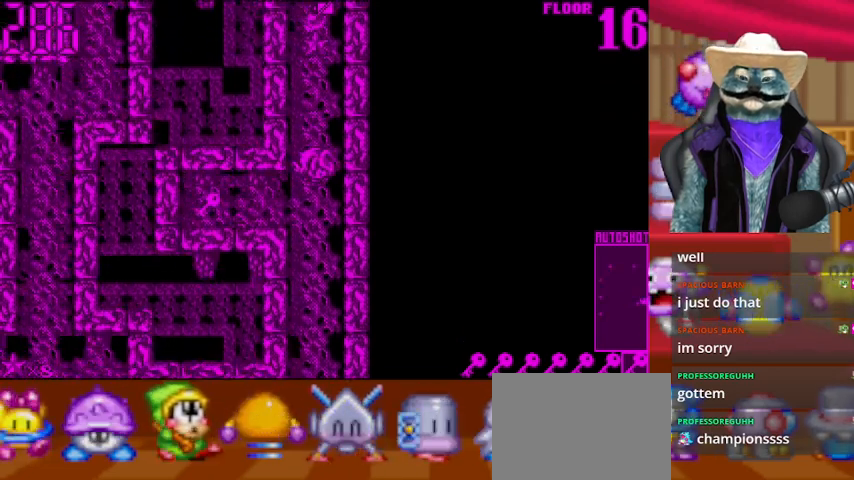
{"buttons": ["DPAD_RIGHT"], "left_stick": "center", "right_stick": "center", "events": [[83, "DPAD_DOWN", "up"], [83, "DPAD_LEFT", "down"], [500, "DPAD_LEFT", "up"], [500, "DPAD_RIGHT", "down"]]}
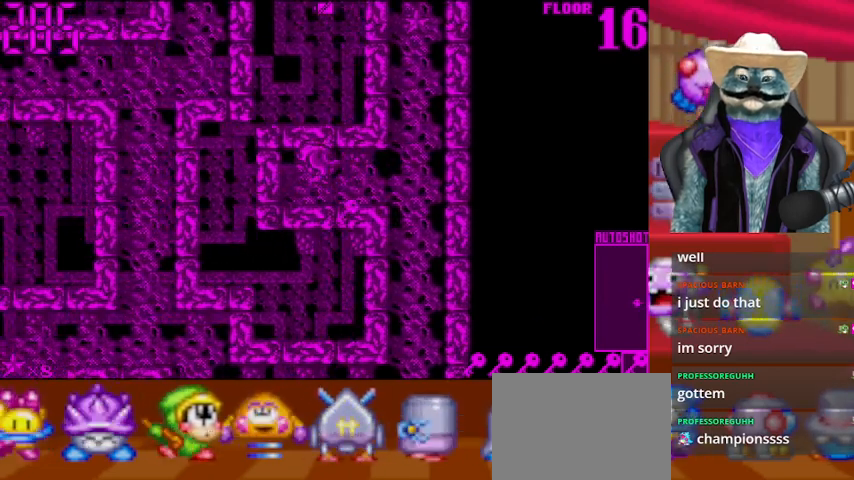
{"buttons": ["DPAD_UP"], "left_stick": "center", "right_stick": "up", "events": [[459, "DPAD_RIGHT", "up"], [459, "DPAD_UP", "down"], [500, "right_stick", "up"]]}
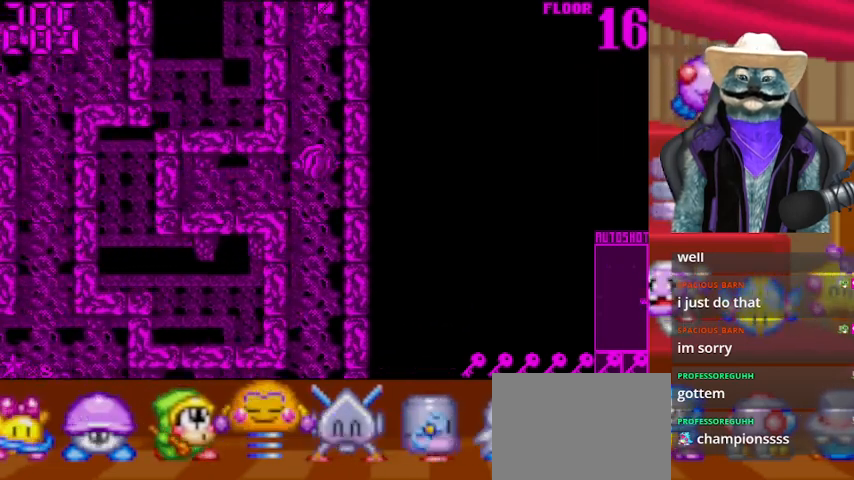
{"buttons": ["DPAD_UP"], "left_stick": "center", "right_stick": "center", "events": [[251, "right_stick", "center"]]}
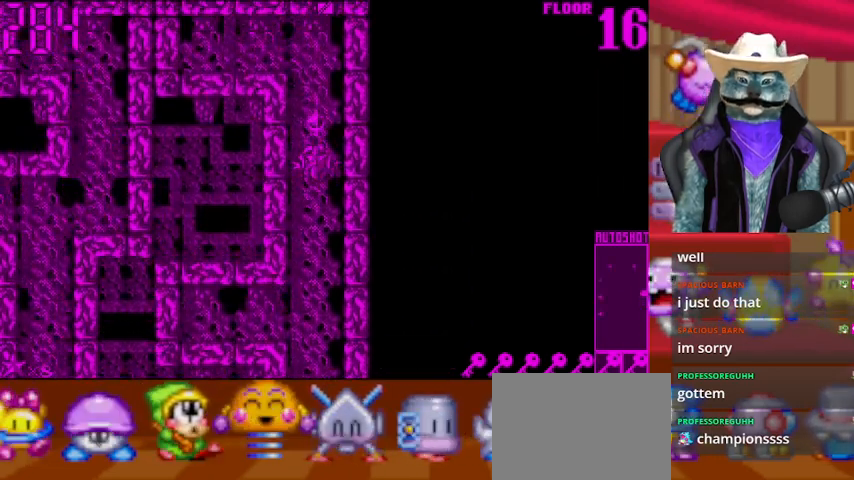
{"buttons": ["DPAD_UP"], "left_stick": "center", "right_stick": "center", "events": []}
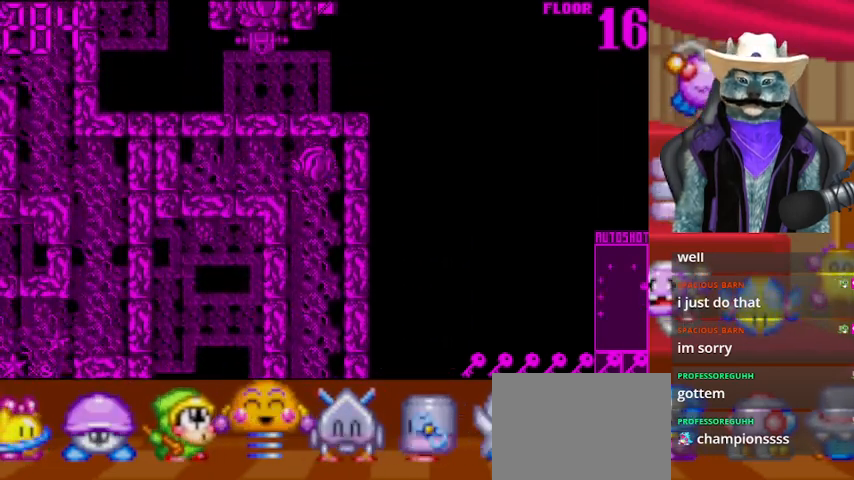
{"buttons": ["DPAD_DOWN"], "left_stick": "center", "right_stick": "center", "events": [[41, "DPAD_DOWN", "down"], [41, "DPAD_UP", "up"]]}
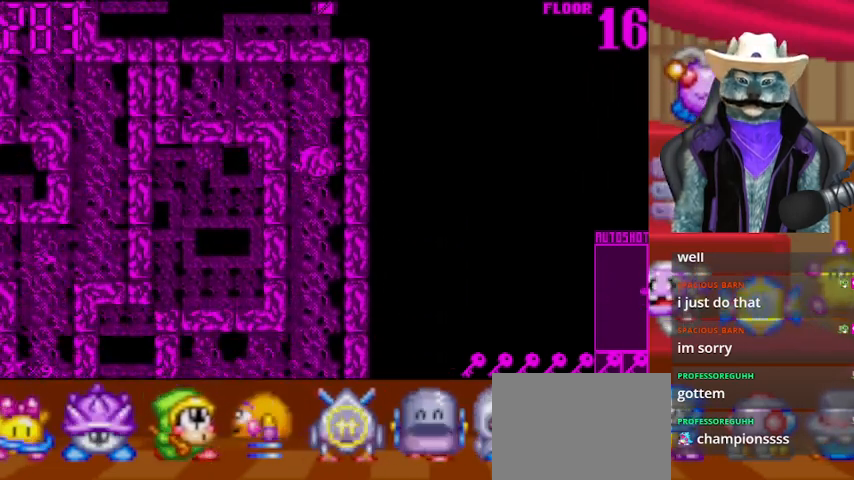
{"buttons": ["DPAD_DOWN"], "left_stick": "center", "right_stick": "center", "events": []}
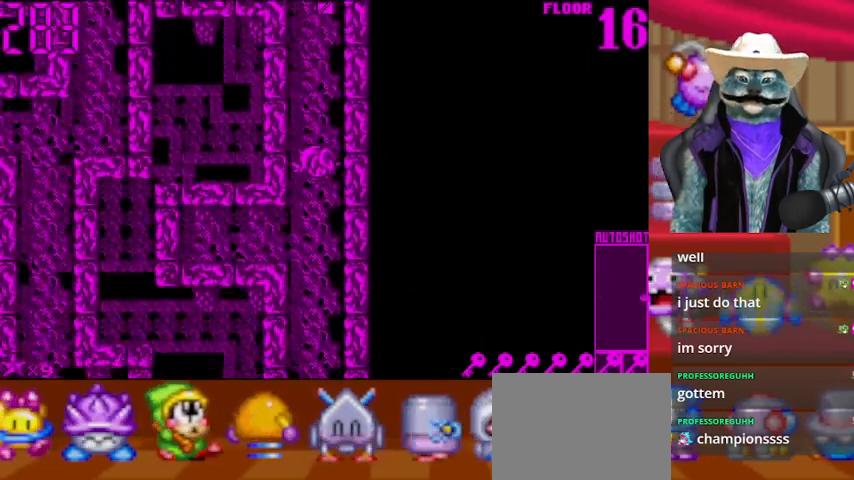
{"buttons": ["DPAD_DOWN"], "left_stick": "center", "right_stick": "center", "events": []}
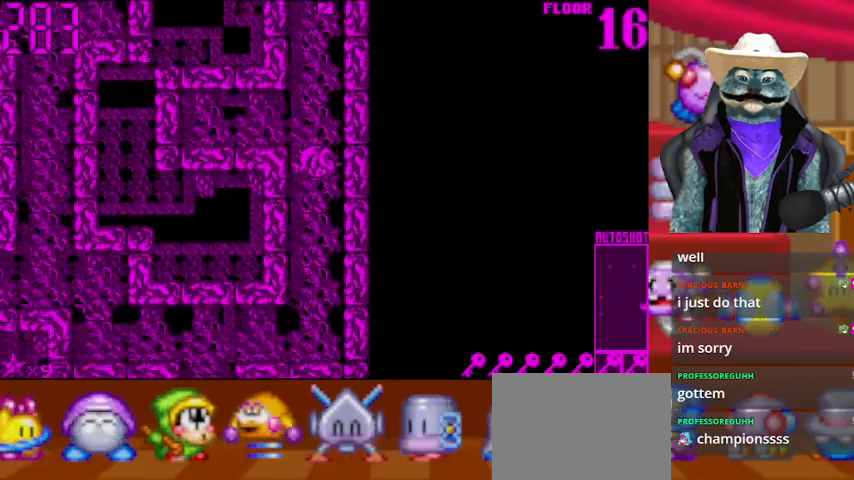
{"buttons": ["DPAD_DOWN"], "left_stick": "center", "right_stick": "center", "events": []}
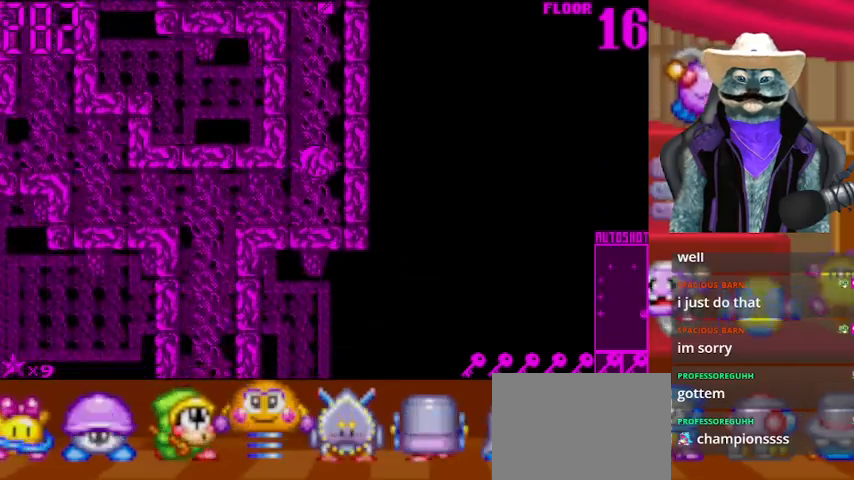
{"buttons": ["DPAD_LEFT"], "left_stick": "center", "right_stick": "center", "events": [[41, "DPAD_DOWN", "up"], [41, "DPAD_LEFT", "down"]]}
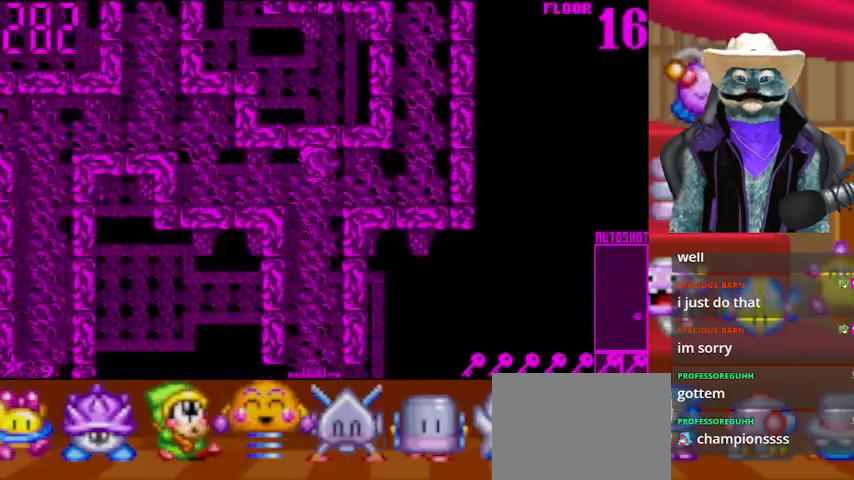
{"buttons": ["DPAD_UP"], "left_stick": "center", "right_stick": "center", "events": [[375, "DPAD_UP", "down"], [459, "DPAD_LEFT", "up"]]}
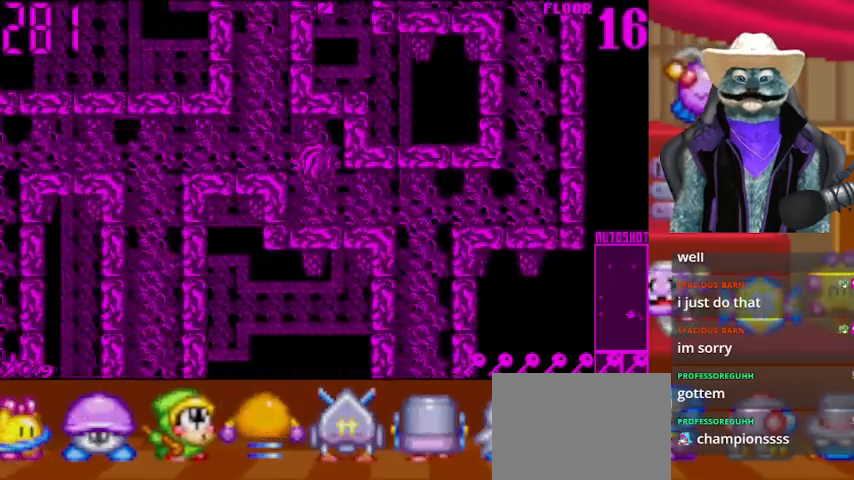
{"buttons": ["DPAD_UP"], "left_stick": "center", "right_stick": "center", "events": [[84, "DPAD_LEFT", "down"], [84, "DPAD_UP", "up"], [334, "DPAD_LEFT", "up"], [334, "DPAD_UP", "down"]]}
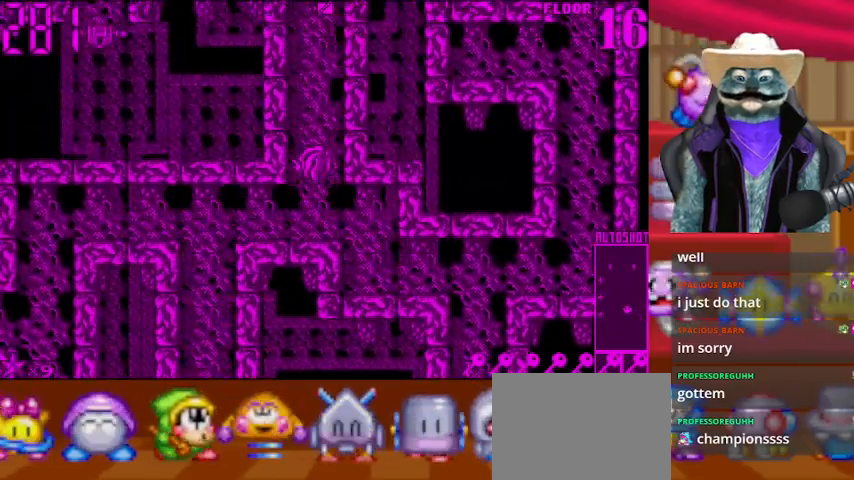
{"buttons": ["DPAD_UP"], "left_stick": "center", "right_stick": "center", "events": [[250, "right_stick", "up"], [459, "right_stick", "center"]]}
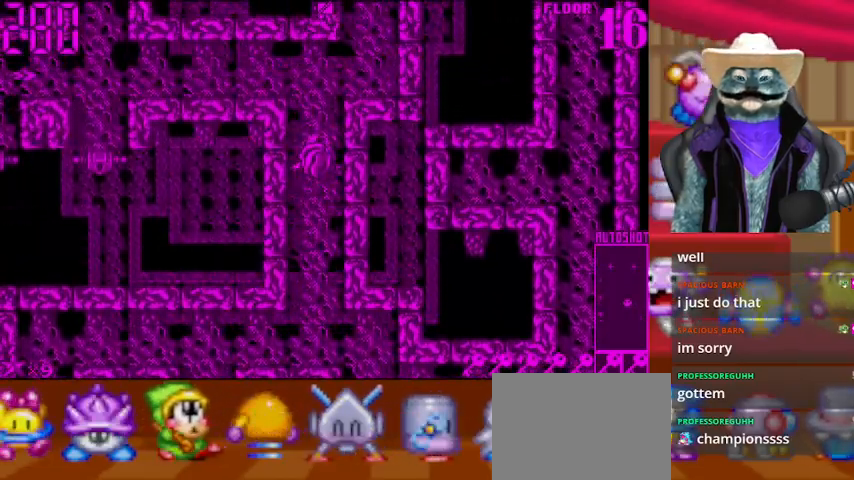
{"buttons": ["DPAD_DOWN"], "left_stick": "center", "right_stick": "left", "events": [[375, "DPAD_DOWN", "down"], [375, "DPAD_UP", "up"], [458, "right_stick", "left"]]}
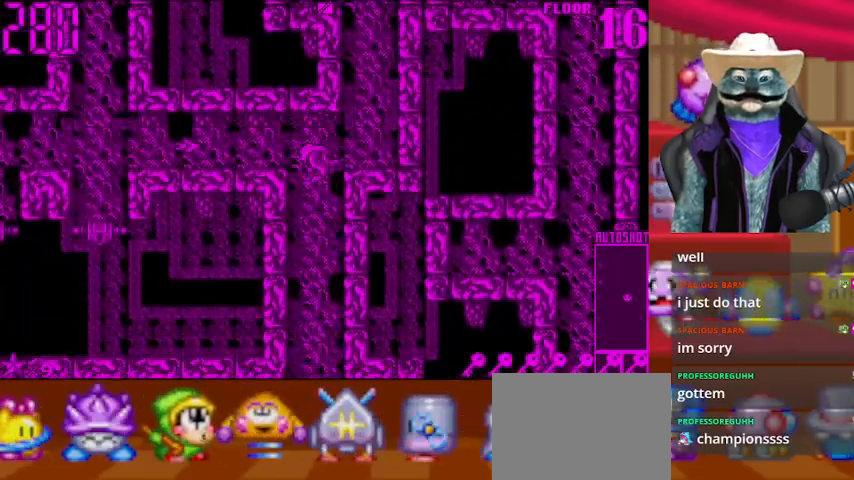
{"buttons": [], "left_stick": "center", "right_stick": "center", "events": [[167, "right_stick", "center"], [251, "DPAD_DOWN", "up"], [376, "DPAD_UP", "down"], [459, "DPAD_UP", "up"]]}
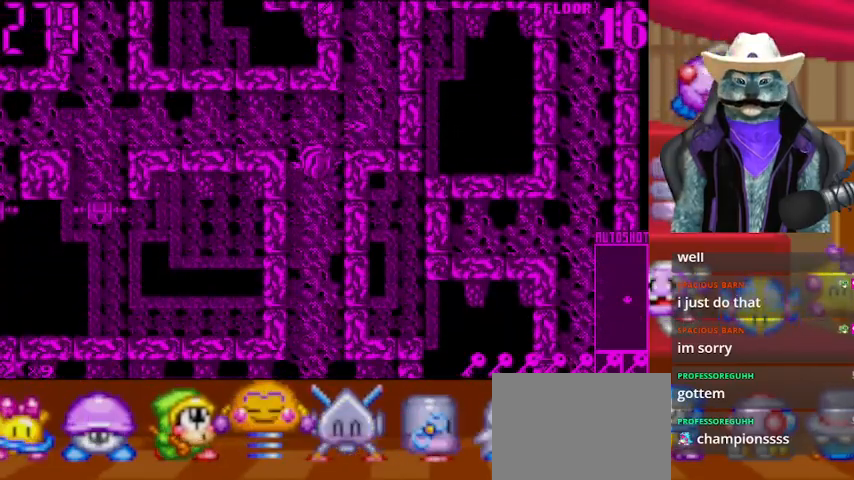
{"buttons": ["DPAD_RIGHT"], "left_stick": "center", "right_stick": "left", "events": [[167, "DPAD_UP", "down"], [375, "DPAD_RIGHT", "down"], [375, "DPAD_UP", "up"], [375, "right_stick", "left"]]}
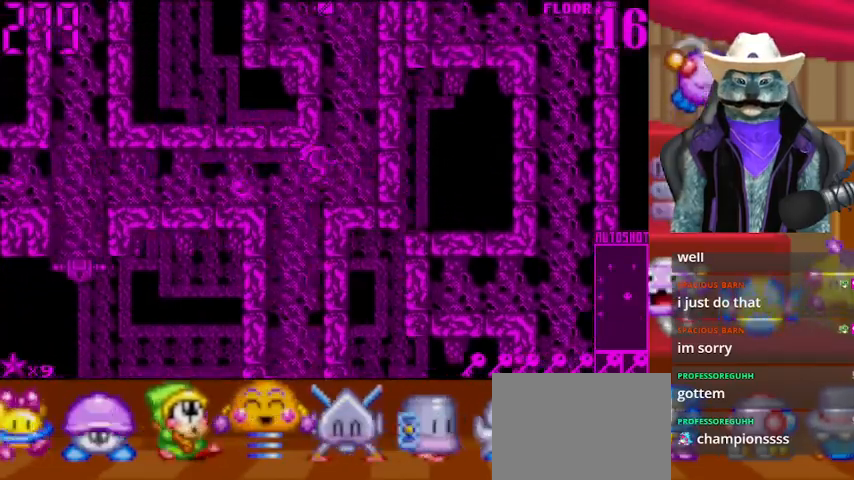
{"buttons": ["DPAD_UP"], "left_stick": "center", "right_stick": "center", "events": [[84, "right_stick", "center"], [167, "DPAD_RIGHT", "up"], [167, "DPAD_UP", "down"]]}
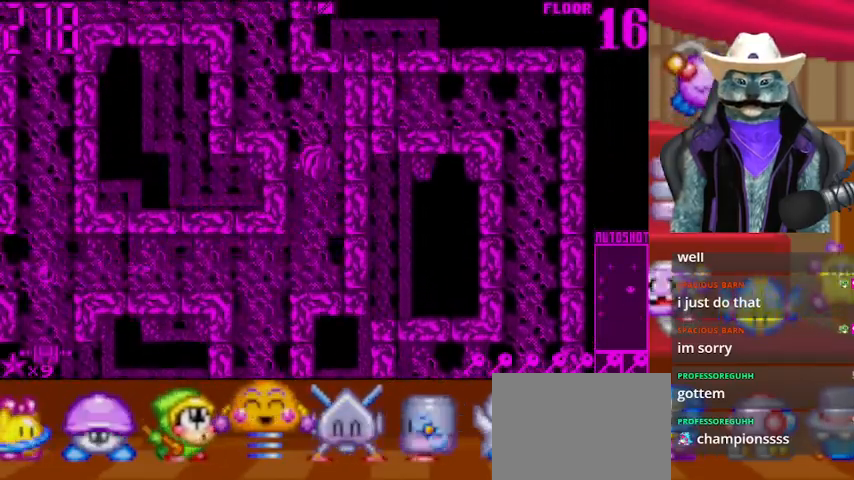
{"buttons": ["DPAD_LEFT"], "left_stick": "center", "right_stick": "center", "events": [[125, "right_stick", "up"], [292, "DPAD_LEFT", "down"], [292, "DPAD_UP", "up"], [333, "right_stick", "center"]]}
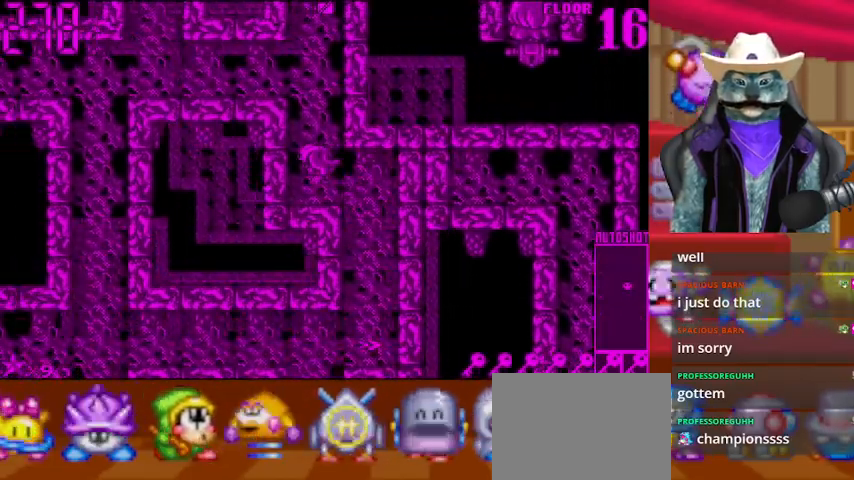
{"buttons": ["DPAD_UP"], "left_stick": "center", "right_stick": "left", "events": [[84, "DPAD_LEFT", "up"], [84, "DPAD_UP", "down"], [376, "right_stick", "left"]]}
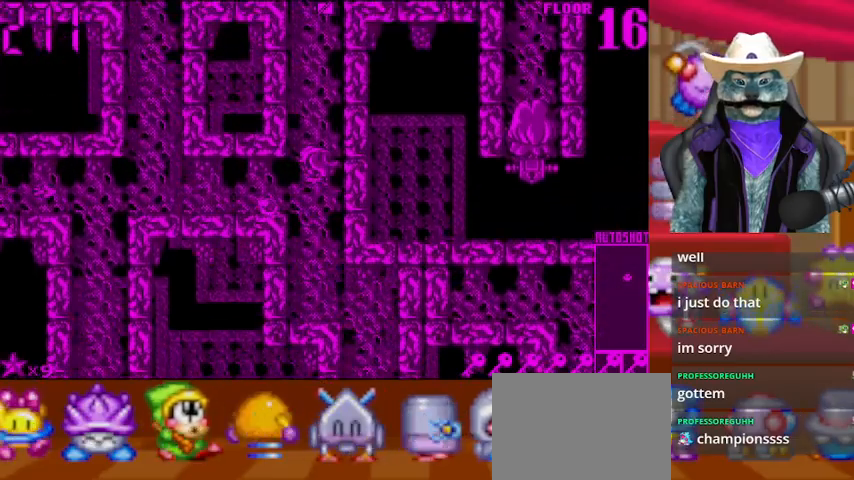
{"buttons": ["DPAD_UP"], "left_stick": "center", "right_stick": "center", "events": [[83, "right_stick", "center"]]}
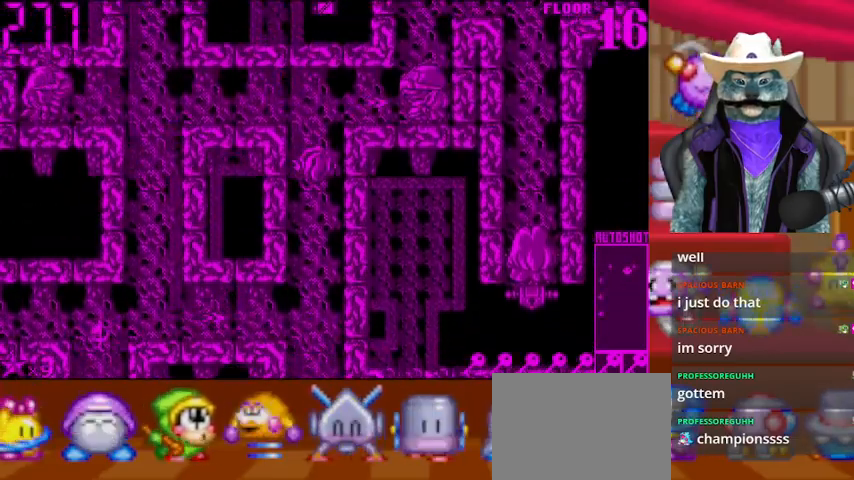
{"buttons": [], "left_stick": "center", "right_stick": "left", "events": [[334, "DPAD_RIGHT", "down"], [334, "DPAD_UP", "up"], [334, "right_stick", "left"], [459, "DPAD_RIGHT", "up"]]}
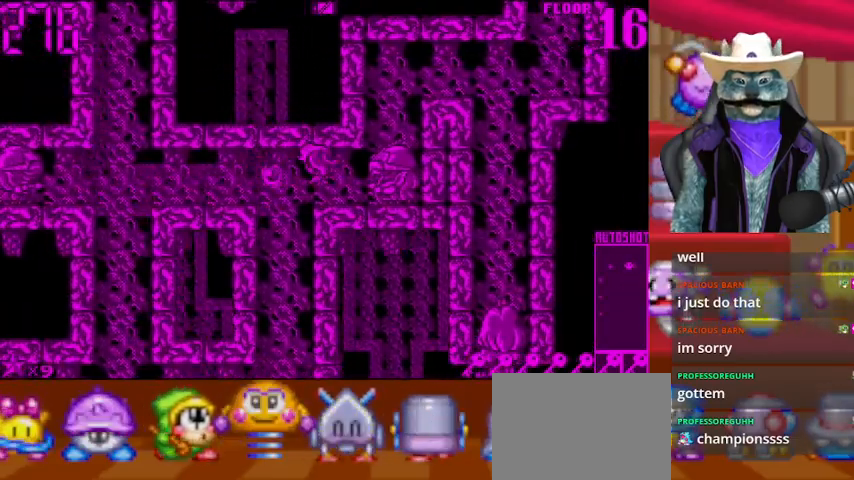
{"buttons": ["DPAD_DOWN"], "left_stick": "center", "right_stick": "center", "events": [[41, "DPAD_LEFT", "down"], [41, "right_stick", "center"], [167, "DPAD_DOWN", "down"], [250, "DPAD_LEFT", "up"]]}
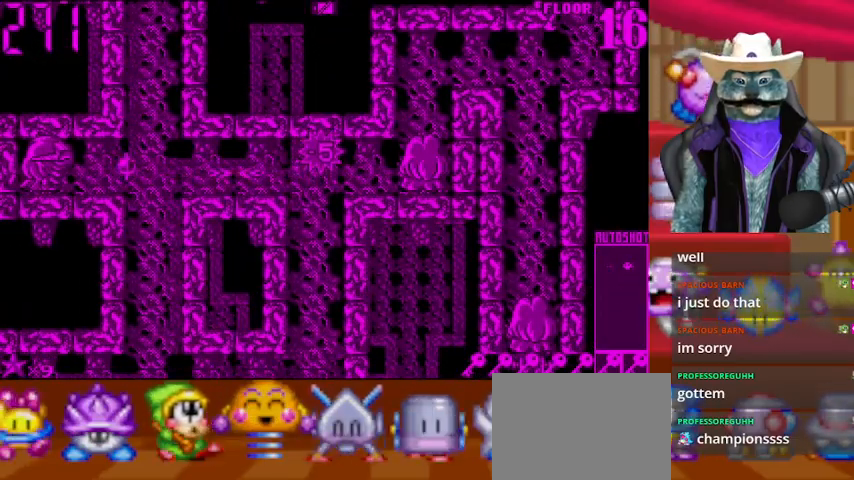
{"buttons": [], "left_stick": "center", "right_stick": "right", "events": [[84, "DPAD_DOWN", "up"], [84, "DPAD_UP", "down"], [209, "DPAD_UP", "up"], [376, "DPAD_RIGHT", "down"], [376, "right_stick", "right"], [501, "DPAD_RIGHT", "up"]]}
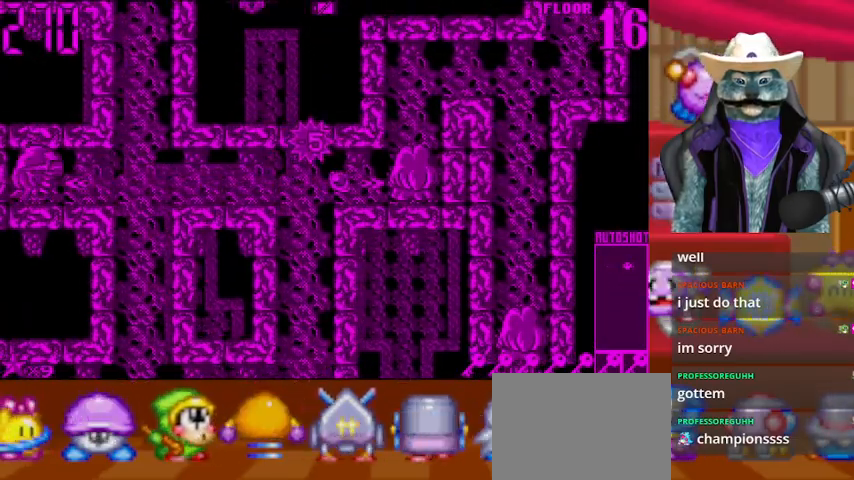
{"buttons": ["DPAD_LEFT"], "left_stick": "center", "right_stick": "center", "events": [[167, "right_stick", "center"], [208, "DPAD_LEFT", "down"]]}
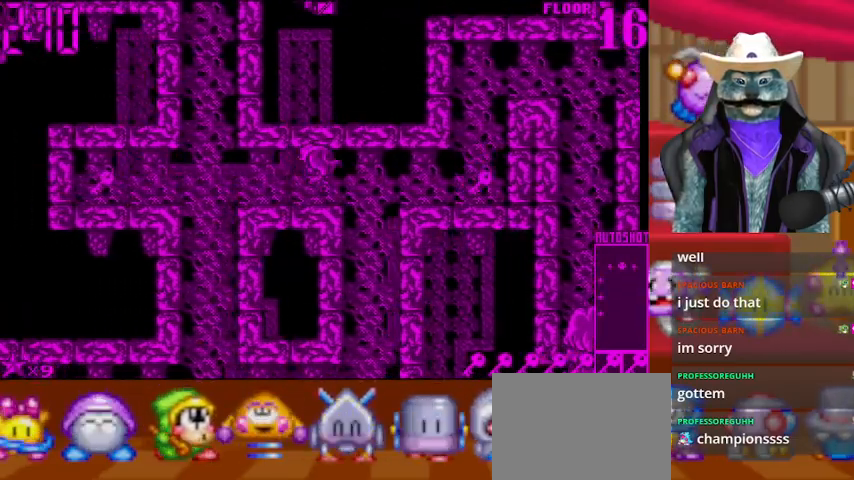
{"buttons": ["DPAD_LEFT"], "left_stick": "center", "right_stick": "center", "events": []}